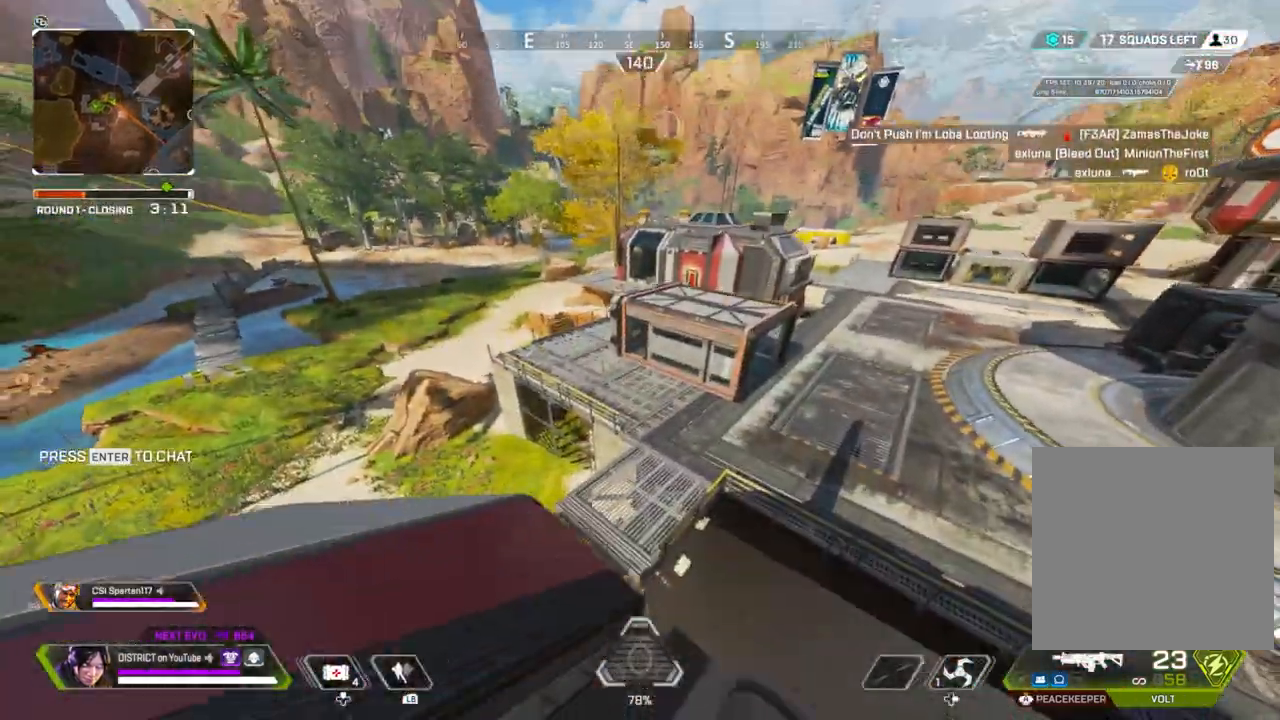
Gameplay with a controller (Xbox layout); each line is a JSON object with the inputs held at the frame after it (dt_ms = milliseconds from this image to that frame). "events" lists button and stick changes between this image and that frame as [ms after this image, input, new state], when the widget could be followed in between.
{"dt_ms": 500, "buttons": ["Y", "R3"], "left_stick": "left", "right_stick": "center", "events": [[200, "A", "down"], [200, "R3", "down"], [200, "left_stick", "up-left"], [300, "A", "up"], [300, "R3", "up"], [317, "left_stick", "left"], [400, "R3", "down"]]}
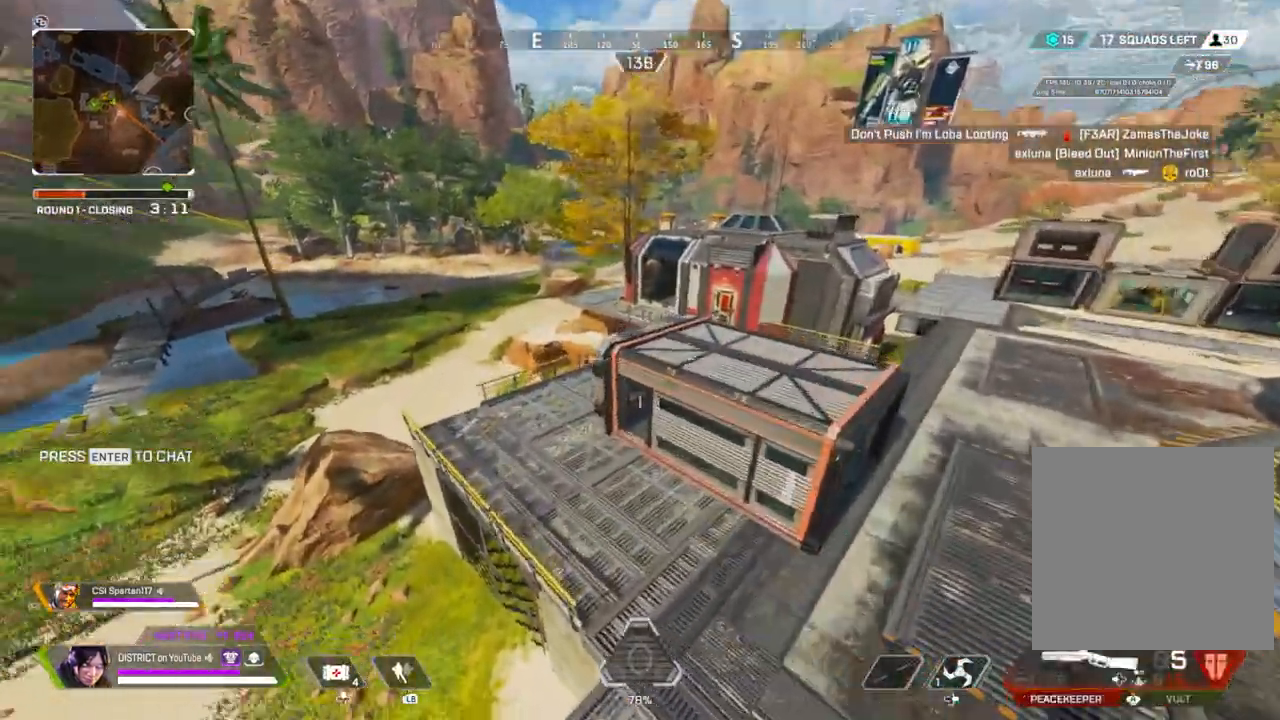
{"dt_ms": 500, "buttons": [], "left_stick": "up-left", "right_stick": "center", "events": [[33, "Y", "up"], [217, "R3", "up"], [467, "left_stick", "up-left"]]}
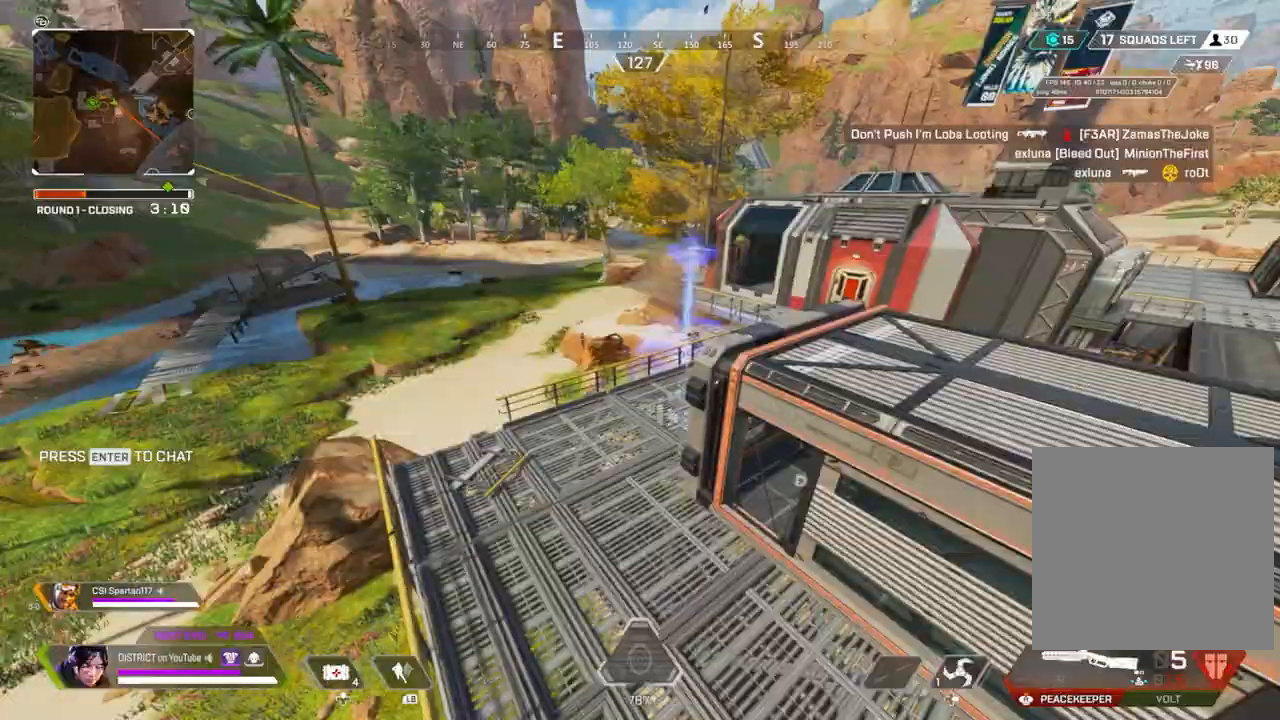
{"dt_ms": 500, "buttons": [], "left_stick": "up", "right_stick": "center", "events": [[17, "left_stick", "up"], [100, "left_stick", "right"], [250, "R3", "down"], [267, "left_stick", "up"], [383, "R3", "up"]]}
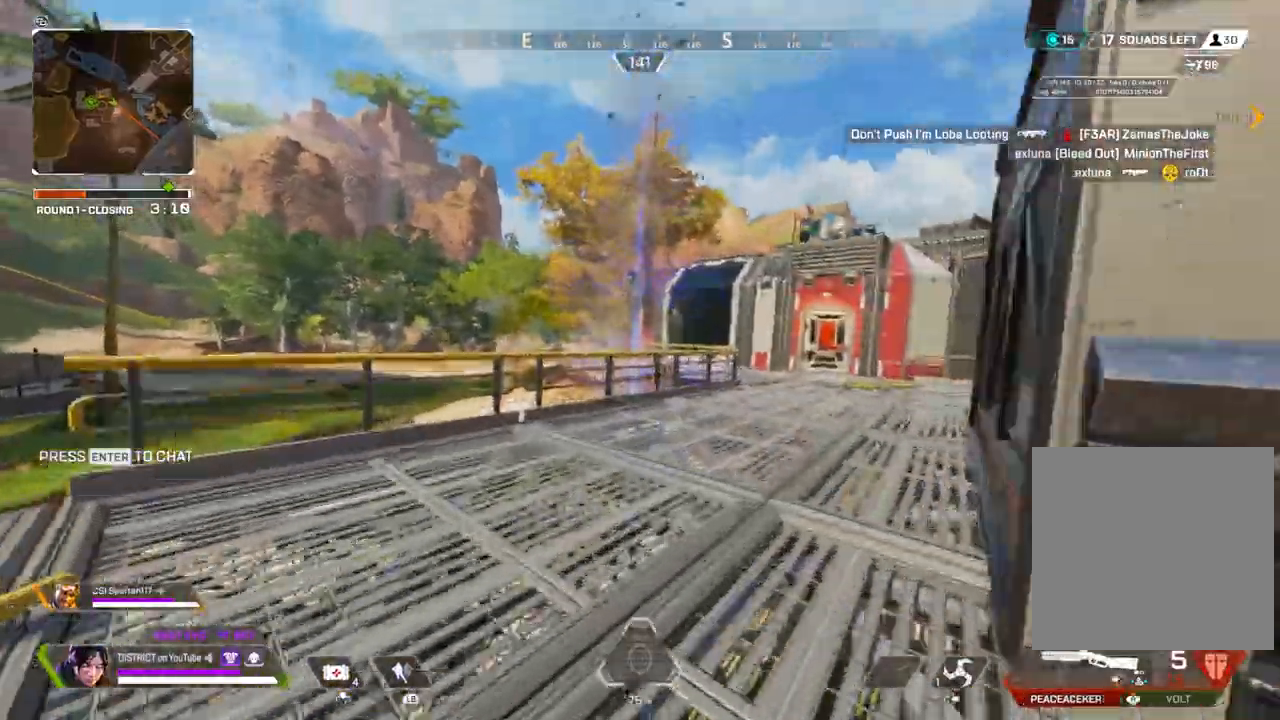
{"dt_ms": 500, "buttons": [], "left_stick": "right", "right_stick": "center", "events": [[267, "A", "down"], [317, "left_stick", "right"], [350, "A", "up"]]}
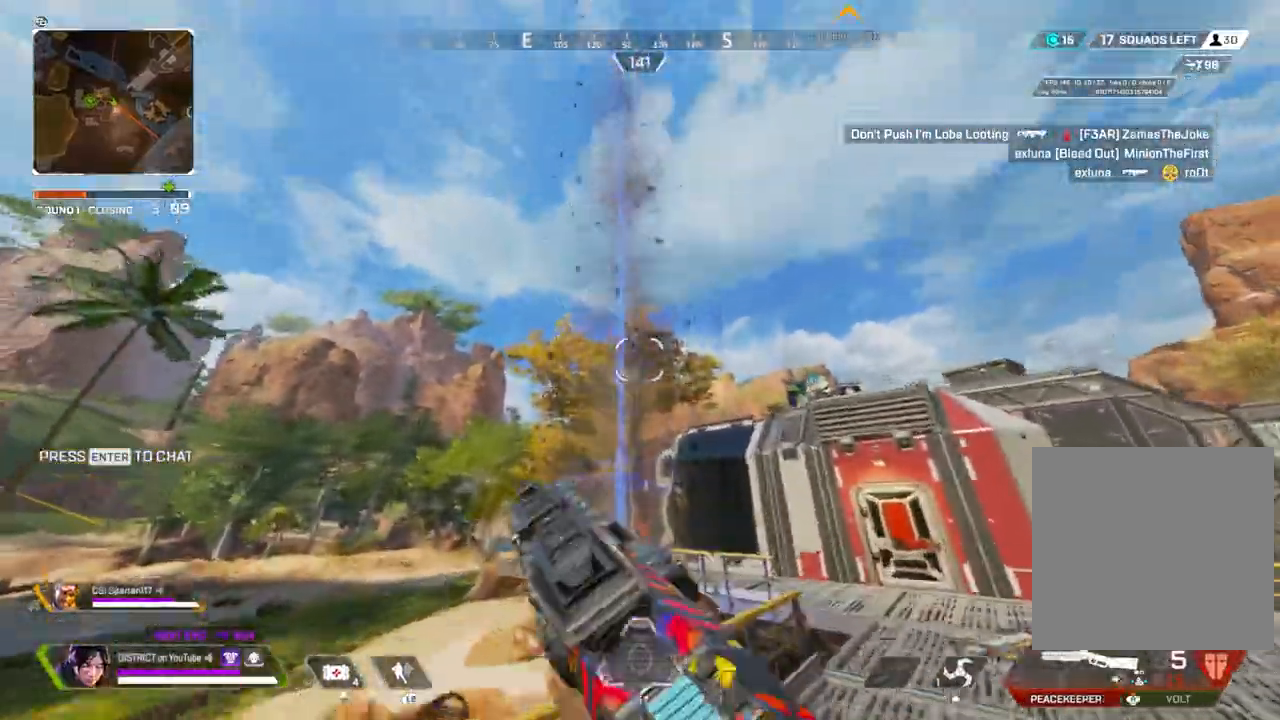
{"dt_ms": 500, "buttons": ["Y", "R3"], "left_stick": "up-right", "right_stick": "right", "events": [[217, "Y", "down"], [233, "R2", "down"], [383, "R2", "up"], [450, "right_stick", "right"], [483, "left_stick", "up-right"], [500, "R3", "down"]]}
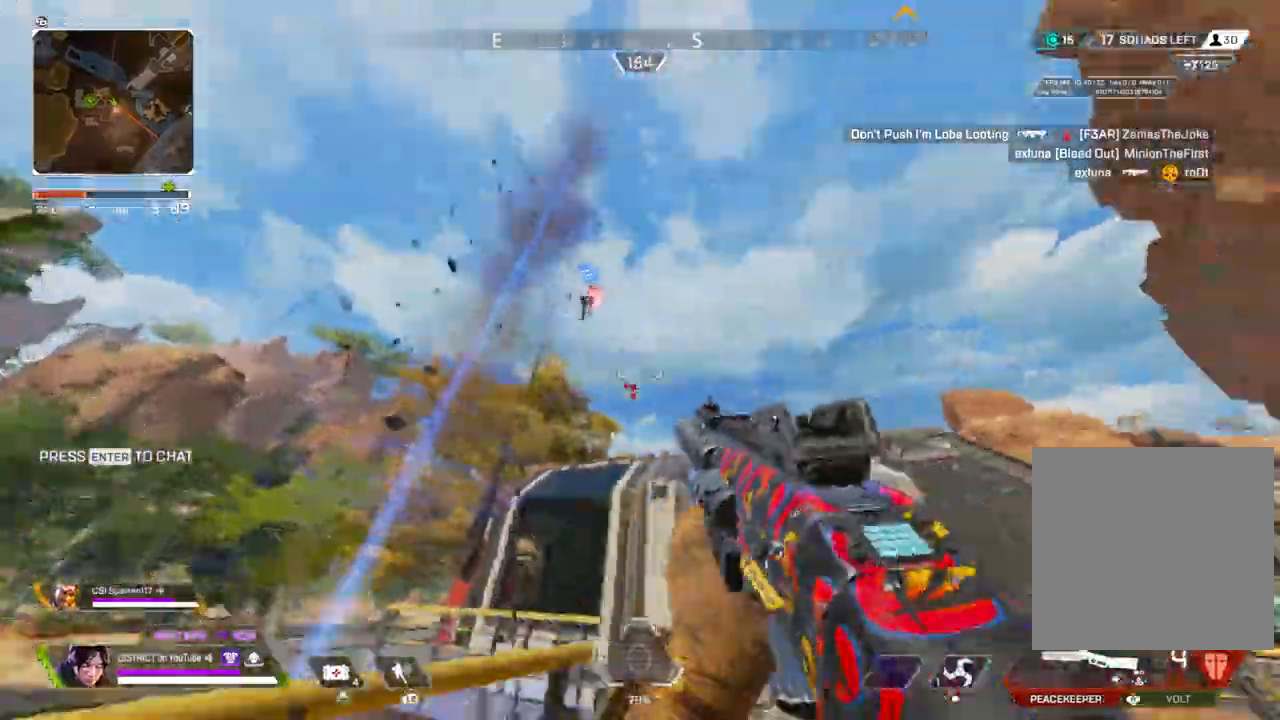
{"dt_ms": 500, "buttons": ["A", "Y", "L3"], "left_stick": "up-right", "right_stick": "left", "events": [[33, "right_stick", "center"], [100, "R3", "up"], [433, "right_stick", "left"], [450, "L3", "down"], [500, "A", "down"]]}
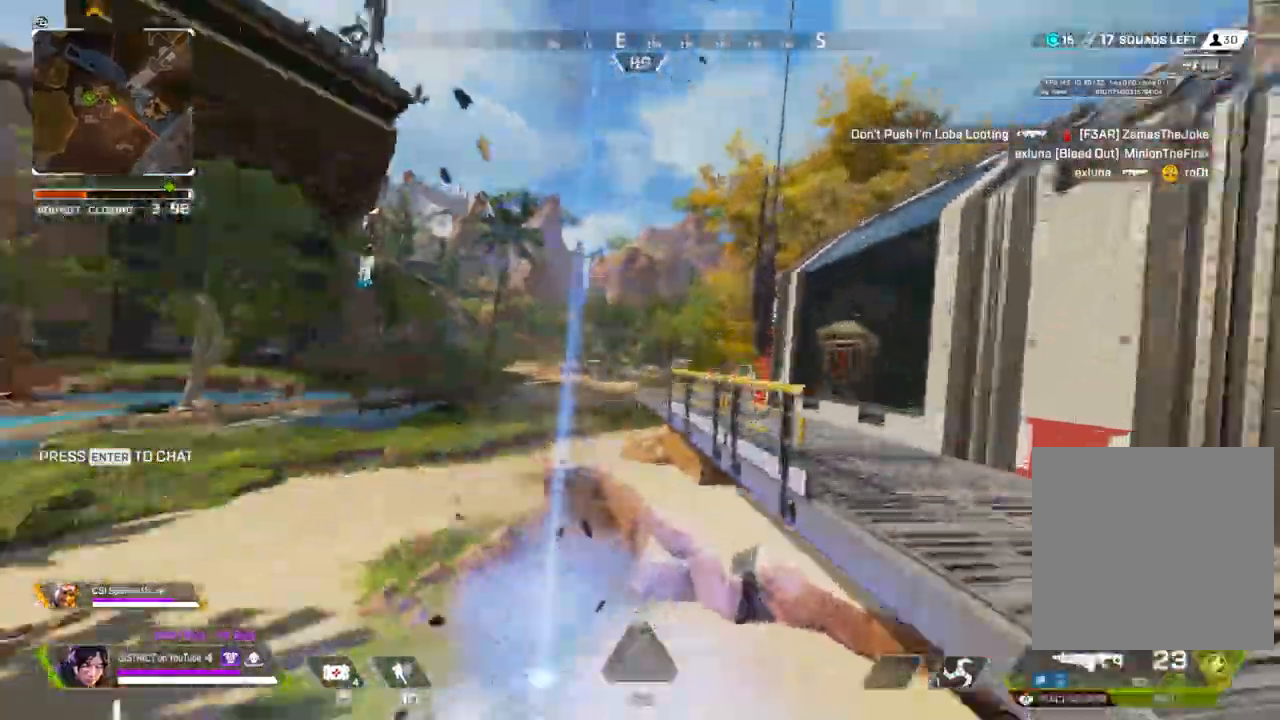
{"dt_ms": 500, "buttons": [], "left_stick": "up-left", "right_stick": "right", "events": [[17, "left_stick", "up"], [233, "A", "up"], [250, "L3", "up"], [267, "Y", "up"], [317, "right_stick", "right"], [450, "left_stick", "up-left"]]}
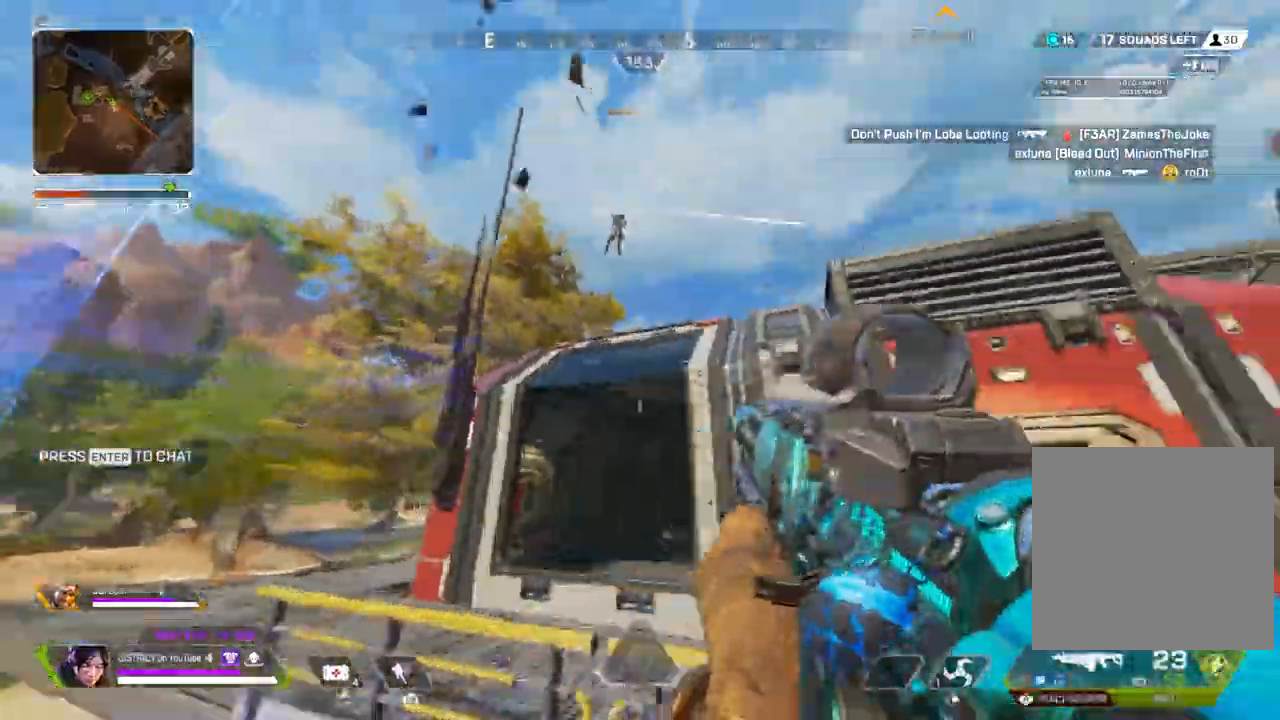
{"dt_ms": 500, "buttons": ["L2"], "left_stick": "up", "right_stick": "center", "events": [[50, "left_stick", "left"], [67, "right_stick", "center"], [400, "L2", "down"], [417, "left_stick", "up"]]}
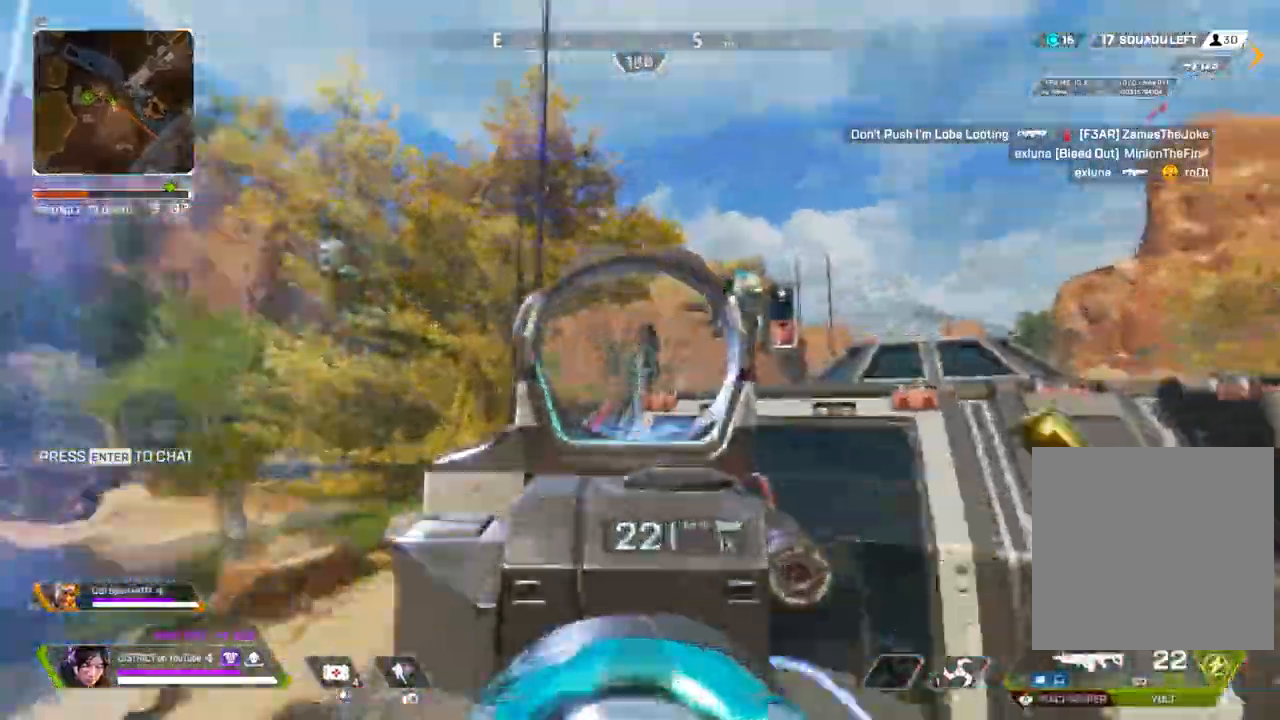
{"dt_ms": 500, "buttons": ["L2", "R2"], "left_stick": "up-left", "right_stick": "down", "events": [[17, "R2", "down"], [33, "right_stick", "down"], [283, "left_stick", "up-right"], [283, "right_stick", "right"], [350, "right_stick", "down-right"], [450, "right_stick", "down"], [500, "left_stick", "up-left"]]}
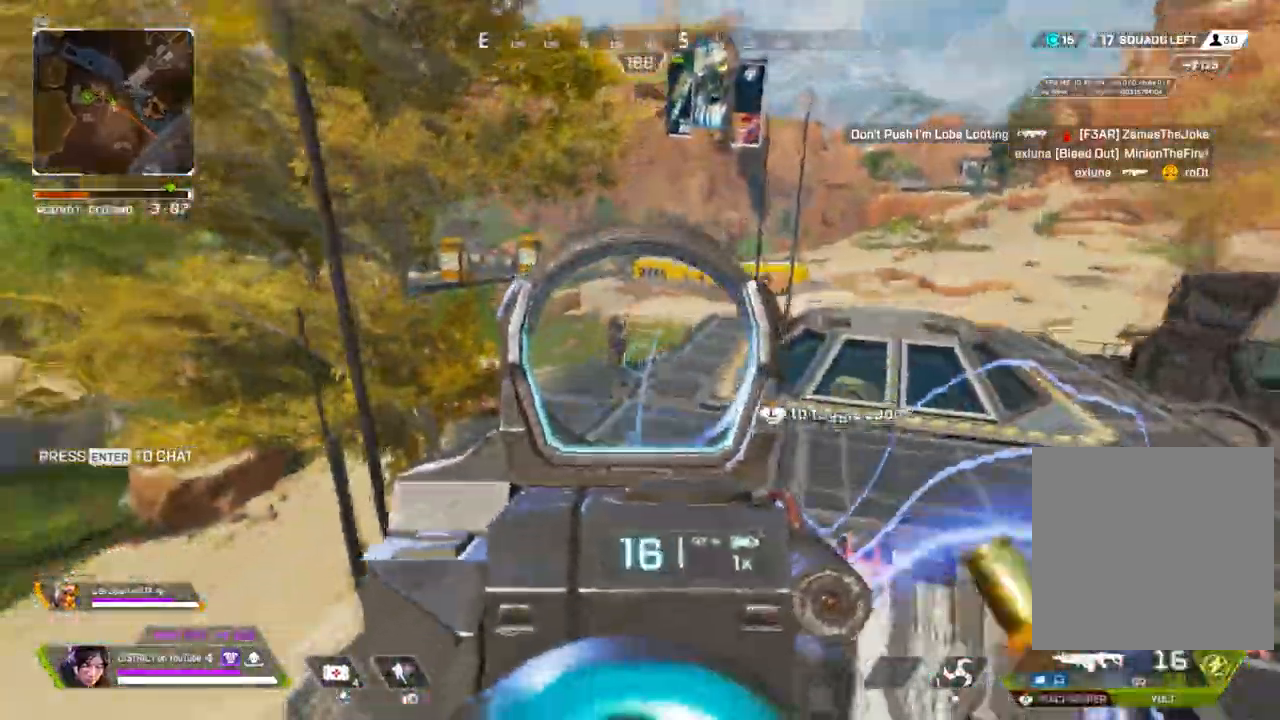
{"dt_ms": 500, "buttons": ["Y", "L2", "R2"], "left_stick": "up-right", "right_stick": "left"}
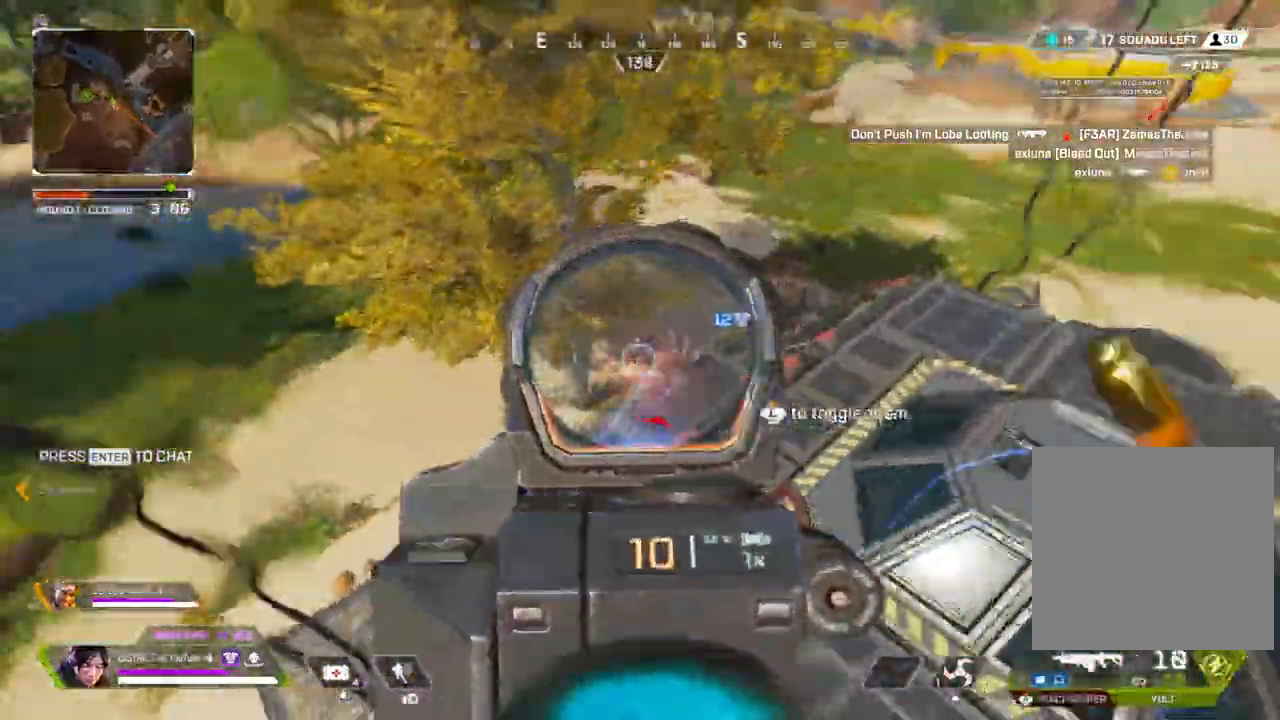
{"dt_ms": 500, "buttons": ["Y", "L2", "R2"], "left_stick": "up-left", "right_stick": "down-left", "events": [[100, "right_stick", "center"], [183, "right_stick", "down-left"], [333, "left_stick", "up-left"]]}
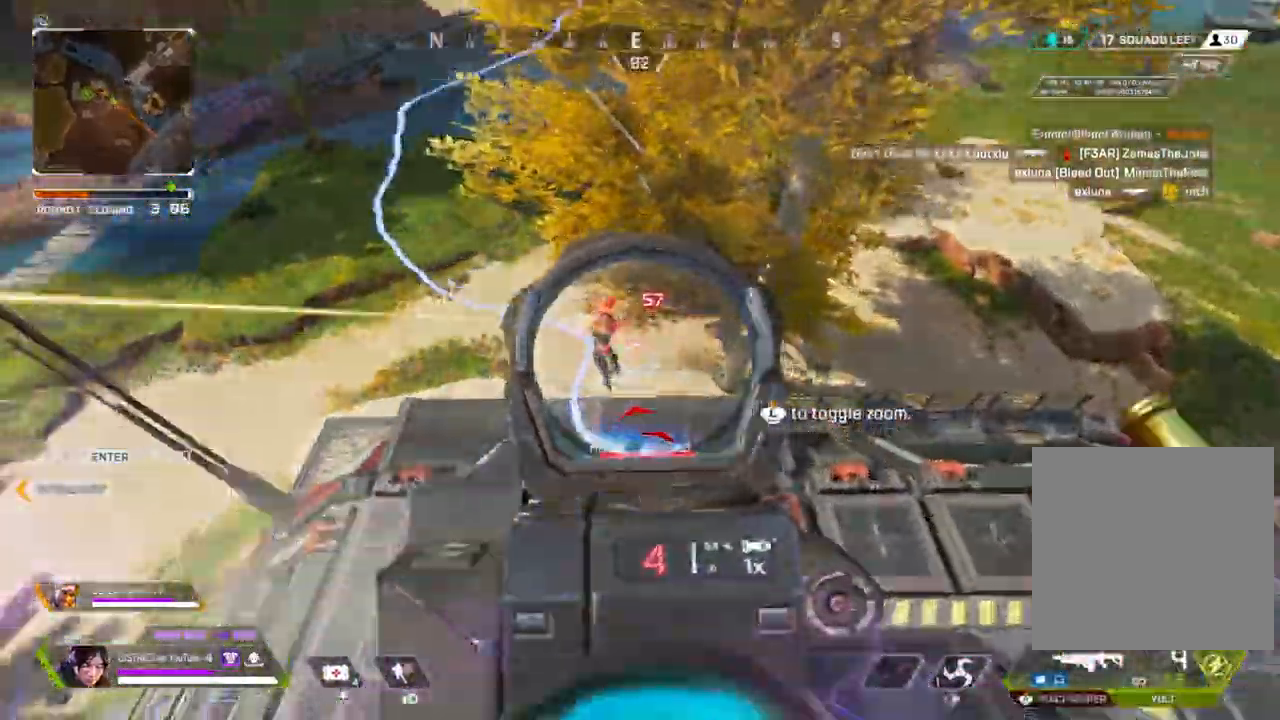
{"dt_ms": 500, "buttons": ["Y"], "left_stick": "up", "right_stick": "center", "events": [[83, "right_stick", "left"], [183, "R3", "down"], [267, "L2", "up"], [267, "right_stick", "center"], [283, "R3", "up"], [300, "R2", "up"], [333, "right_stick", "right"], [367, "left_stick", "up"], [383, "right_stick", "center"]]}
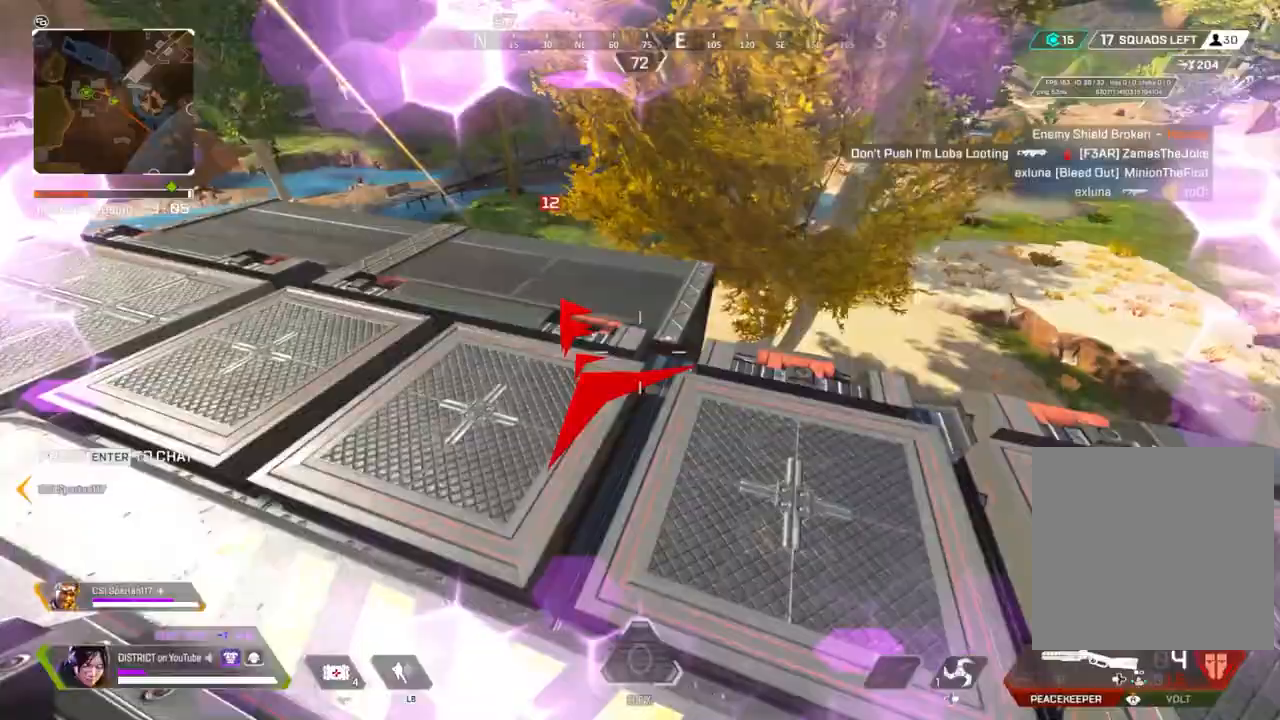
{"dt_ms": 500, "buttons": ["A", "Y", "L3"], "left_stick": "up-right", "right_stick": "center", "events": [[317, "left_stick", "up-right"], [333, "A", "down"], [333, "L3", "down"]]}
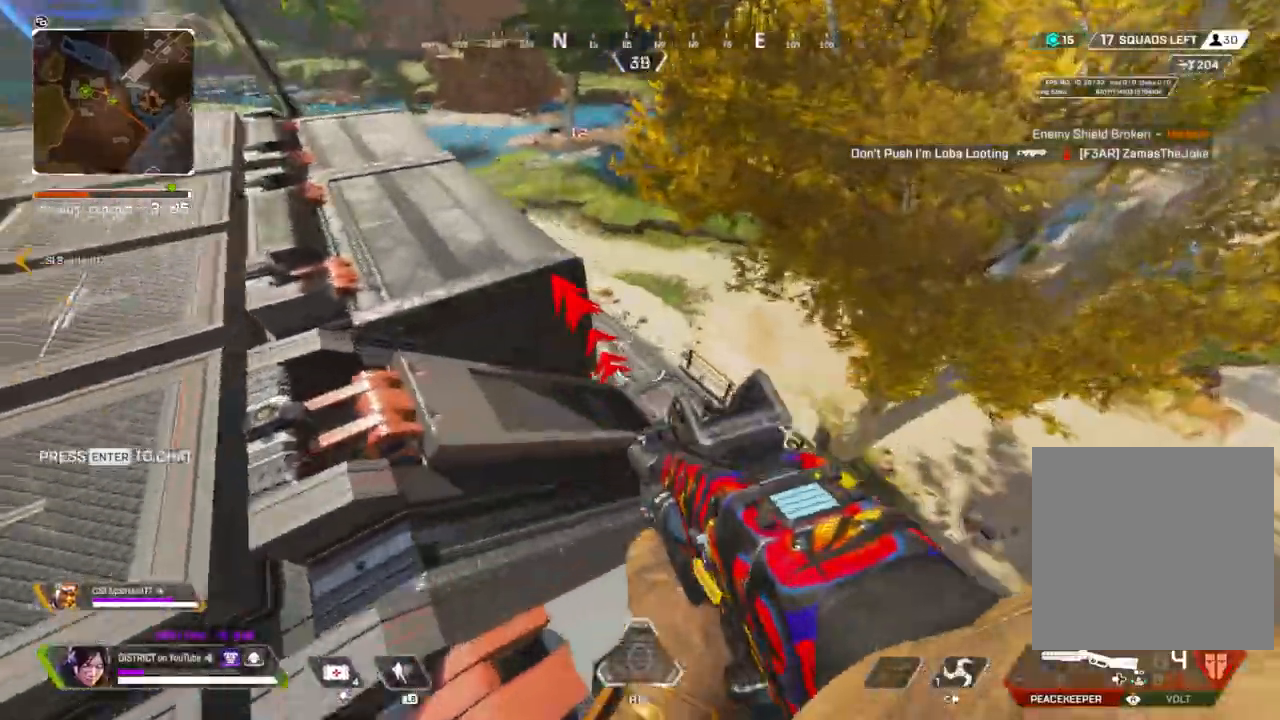
{"dt_ms": 500, "buttons": ["Y"], "left_stick": "up-left", "right_stick": "up-left", "events": [[100, "A", "up"], [167, "L3", "up"], [233, "left_stick", "right"], [467, "right_stick", "up-left"], [500, "left_stick", "up-left"]]}
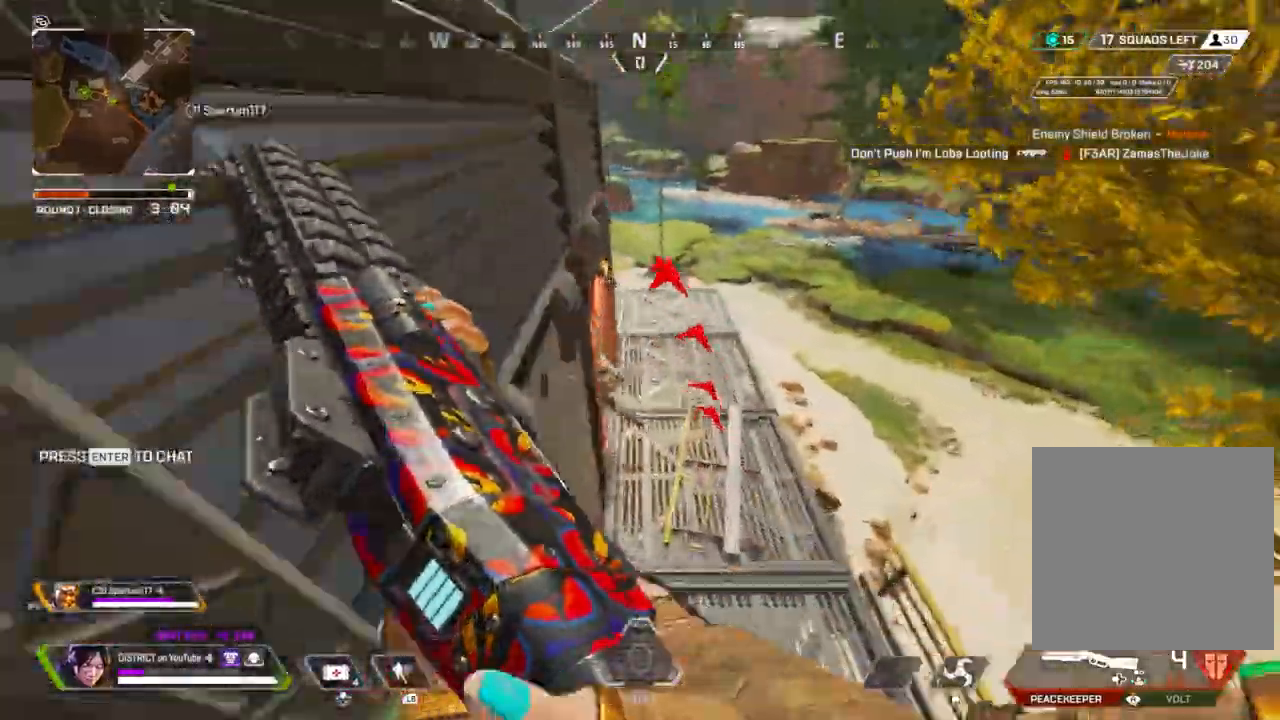
{"dt_ms": 500, "buttons": ["A", "Y", "L3"], "left_stick": "up", "right_stick": "up-left", "events": [[283, "left_stick", "up"], [483, "A", "down"], [483, "L3", "down"]]}
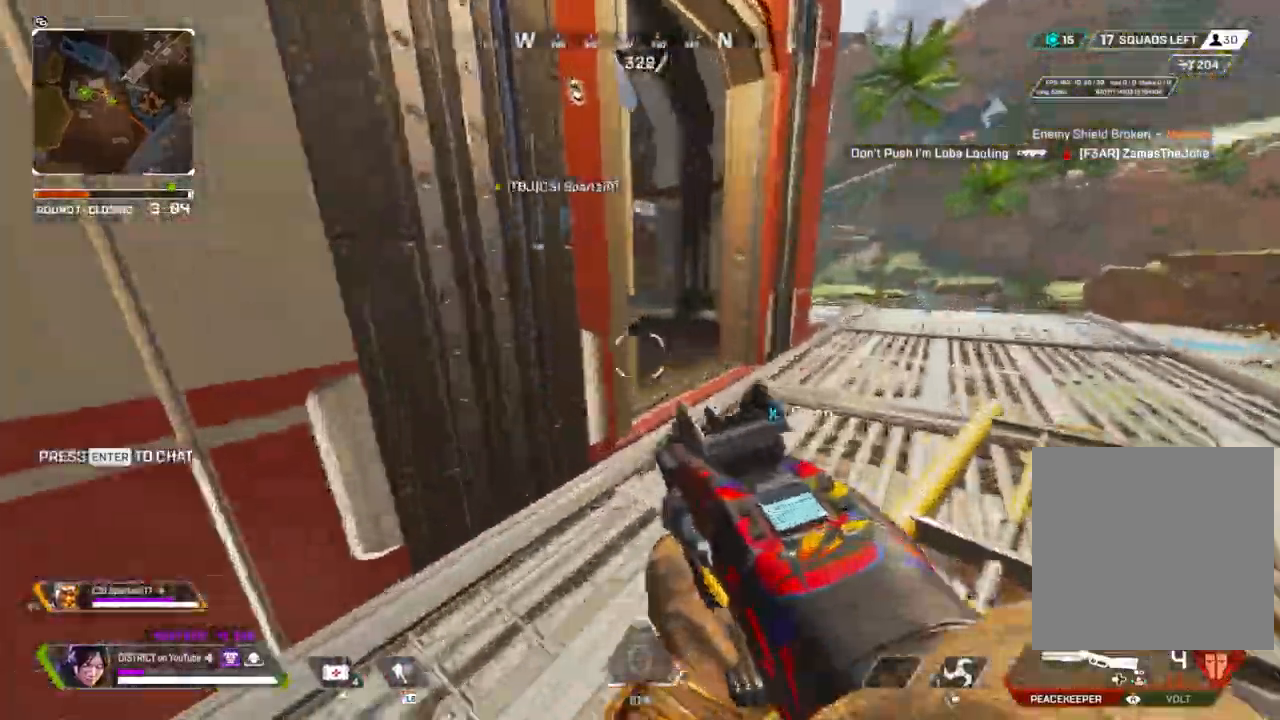
{"dt_ms": 500, "buttons": ["X"], "left_stick": "up-right", "right_stick": "up-left", "events": [[83, "A", "up"], [100, "left_stick", "up-right"], [133, "L3", "up"], [283, "Y", "up"], [450, "X", "down"]]}
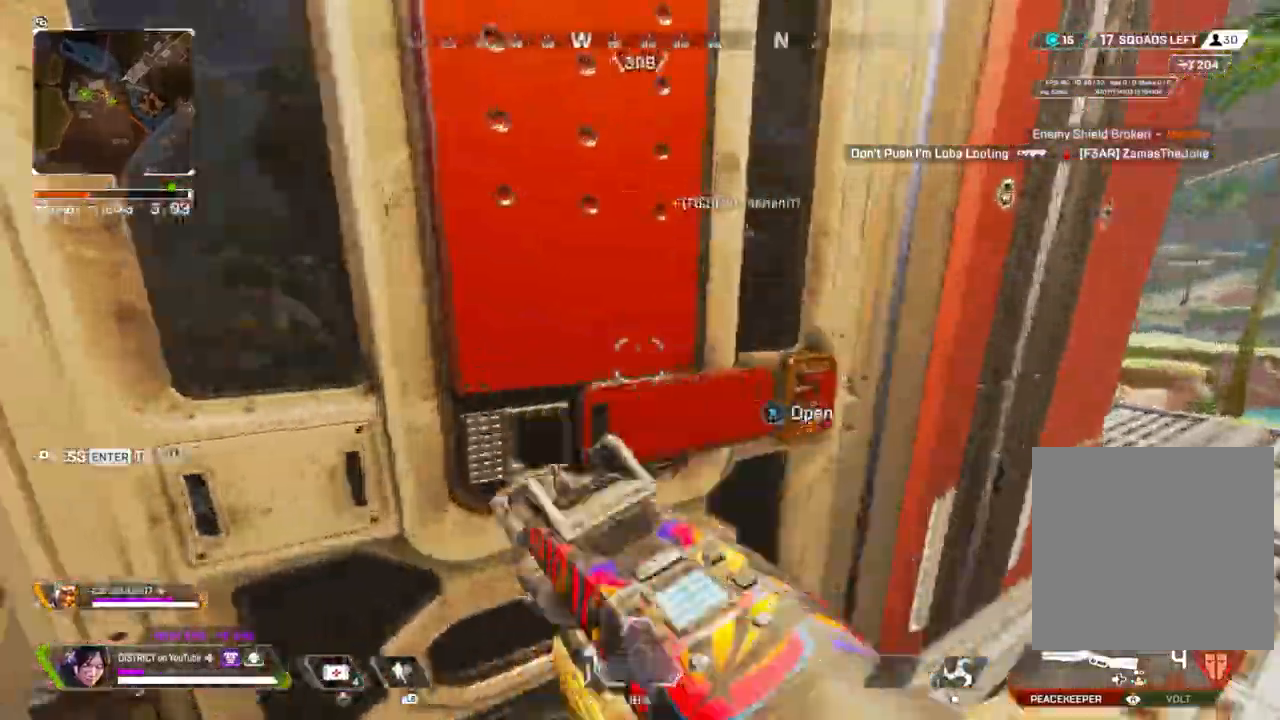
{"dt_ms": 500, "buttons": [], "left_stick": "up", "right_stick": "center"}
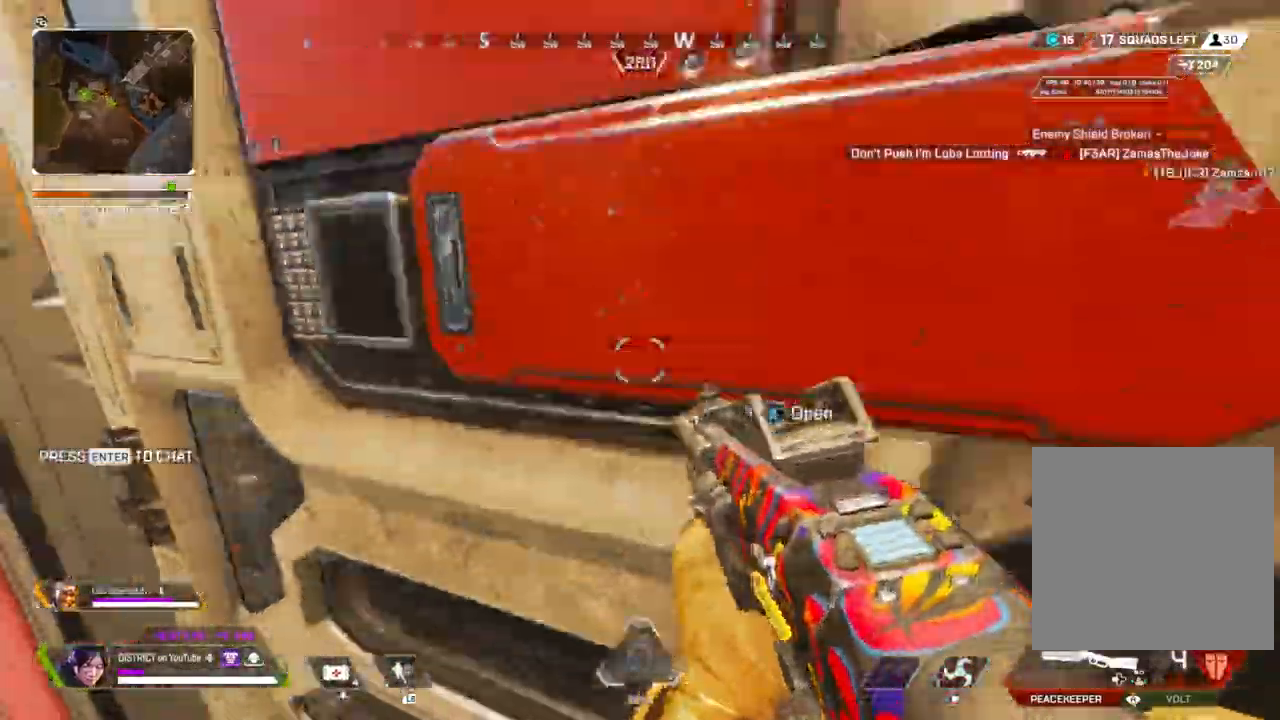
{"dt_ms": 1000, "buttons": ["Y"], "left_stick": "right", "right_stick": "right"}
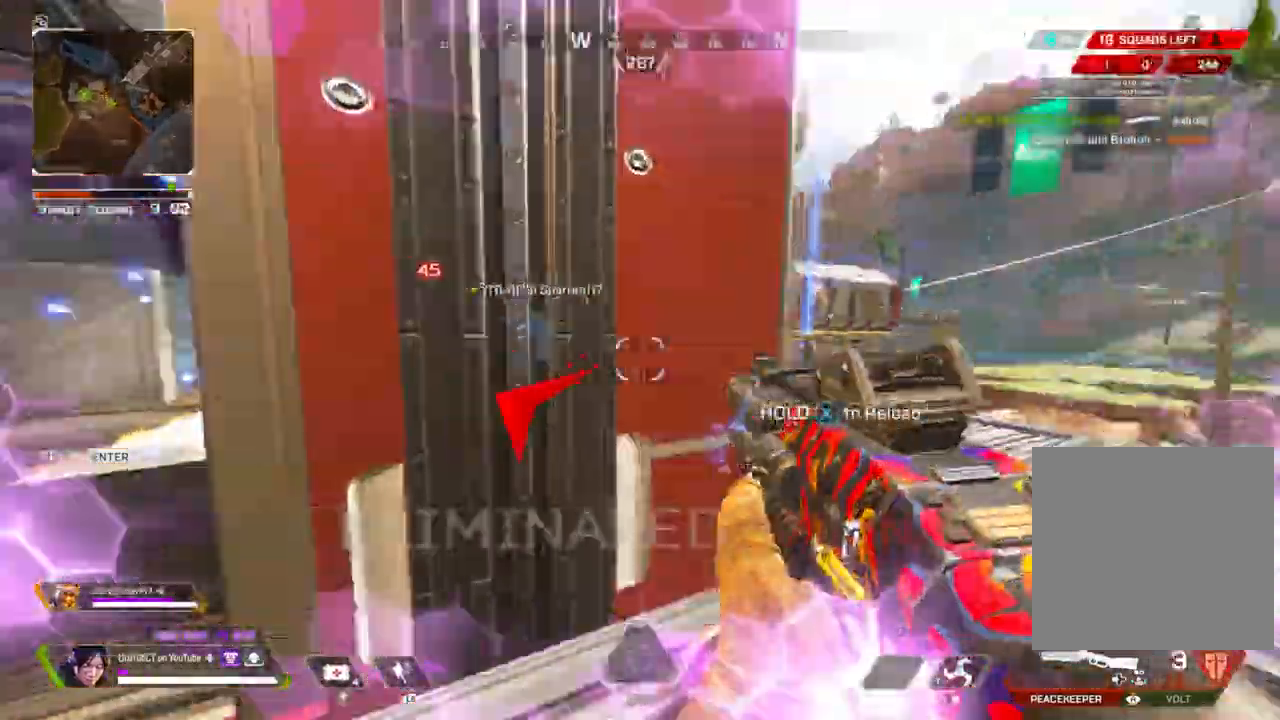
{"dt_ms": 500, "buttons": [], "left_stick": "left", "right_stick": "left", "events": [[67, "left_stick", "up-right"], [83, "Y", "up"], [150, "right_stick", "left"], [283, "R3", "down"], [500, "R3", "up"], [500, "left_stick", "left"]]}
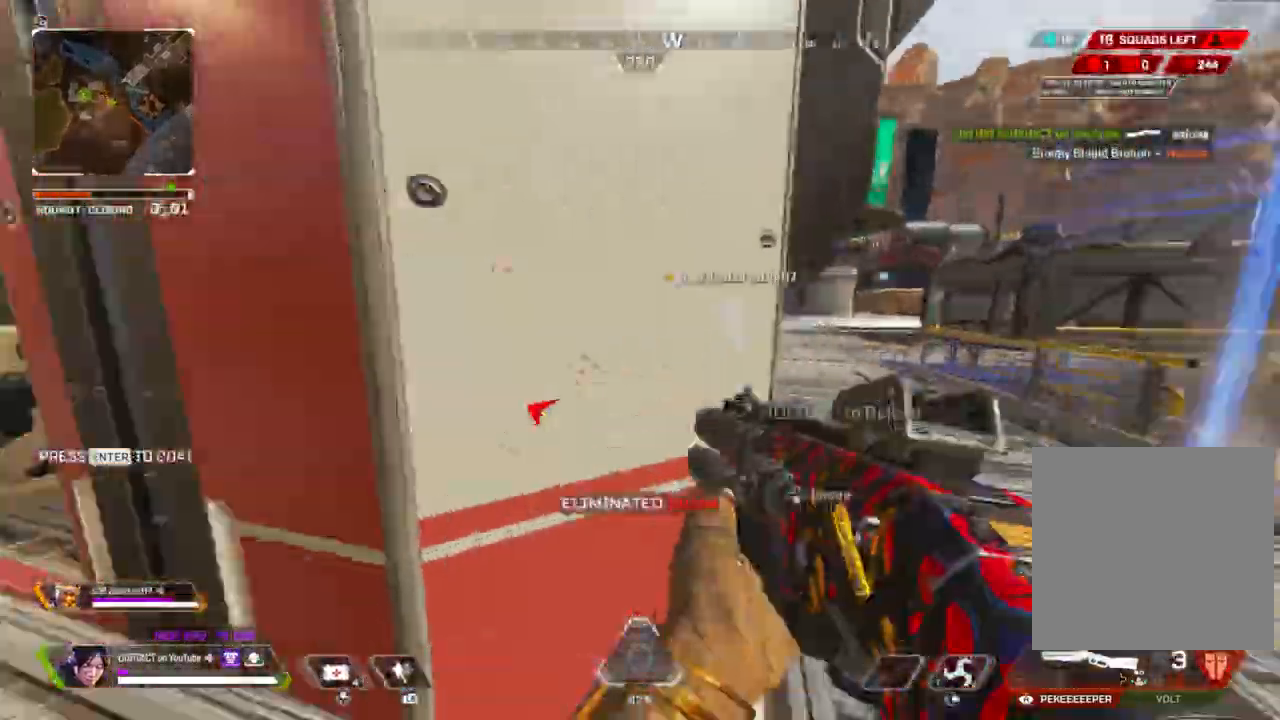
{"dt_ms": 500, "buttons": [], "left_stick": "up-left", "right_stick": "center", "events": [[133, "left_stick", "up-left"], [183, "right_stick", "center"]]}
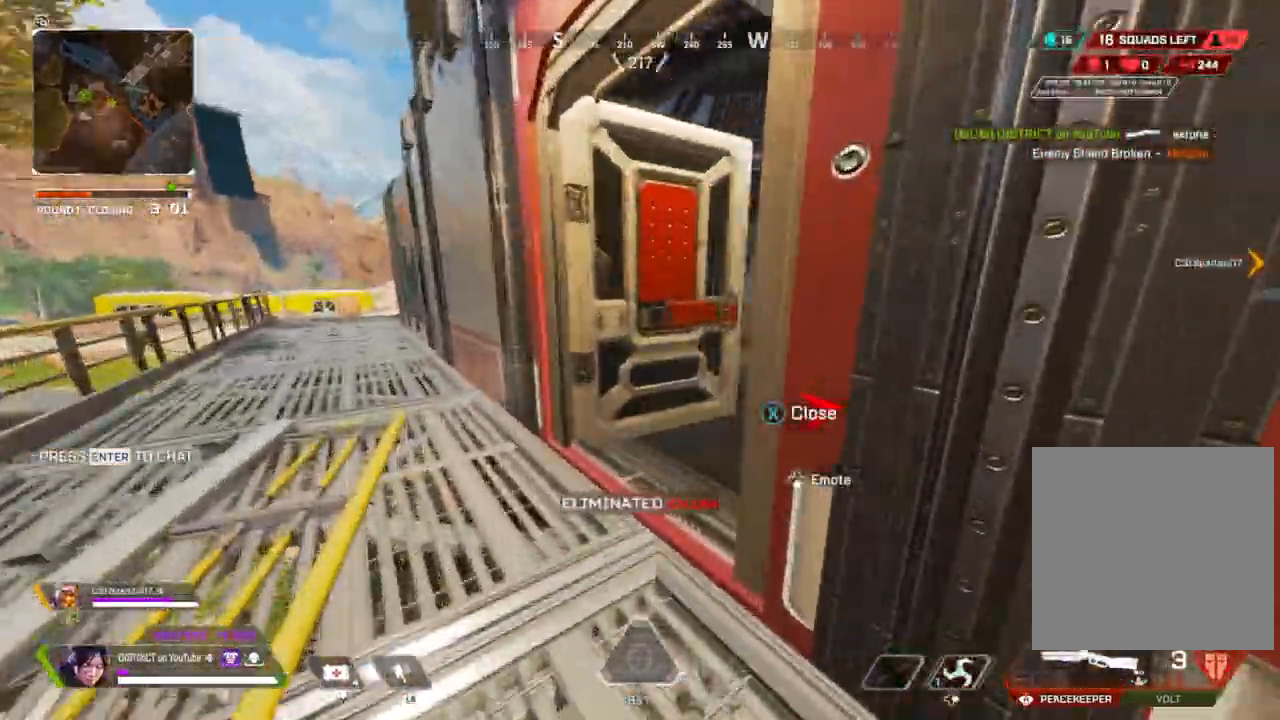
{"dt_ms": 500, "buttons": ["X"], "left_stick": "up", "right_stick": "right", "events": [[433, "left_stick", "up"], [483, "right_stick", "right"], [500, "X", "down"]]}
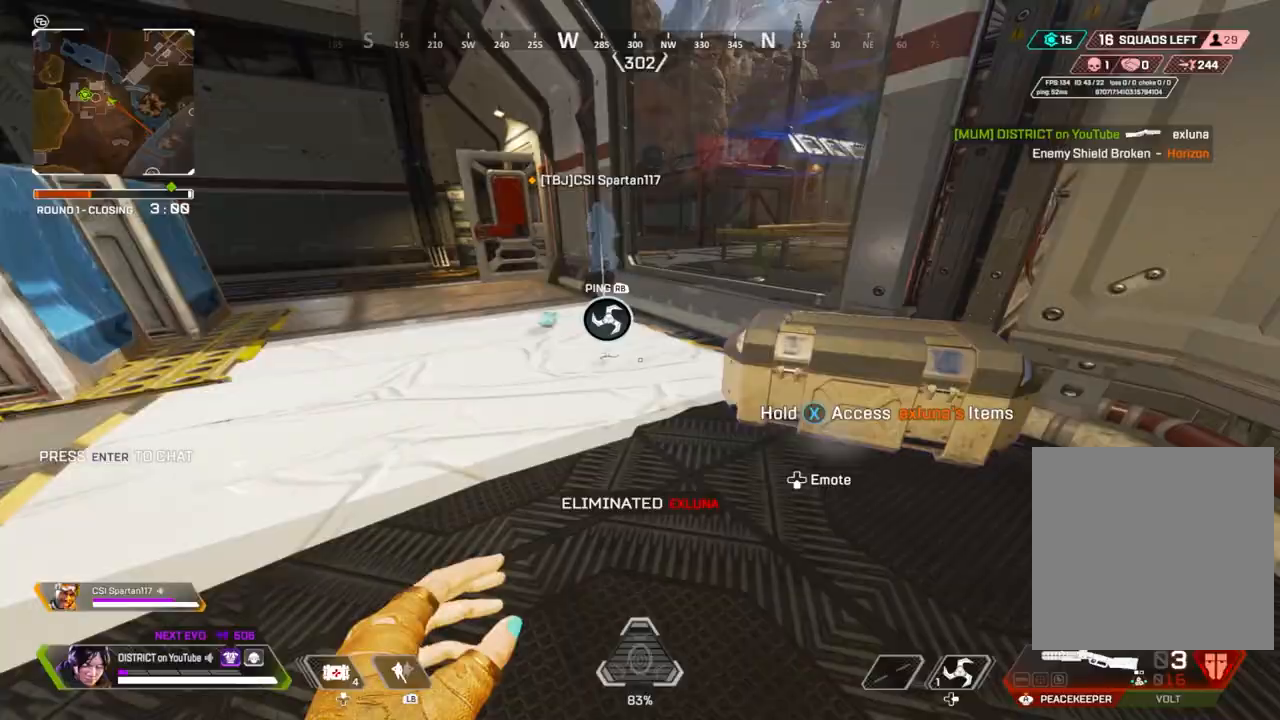
{"dt_ms": 500, "buttons": ["X"], "left_stick": "center", "right_stick": "center", "events": [[133, "left_stick", "left"], [333, "right_stick", "center"], [350, "left_stick", "center"]]}
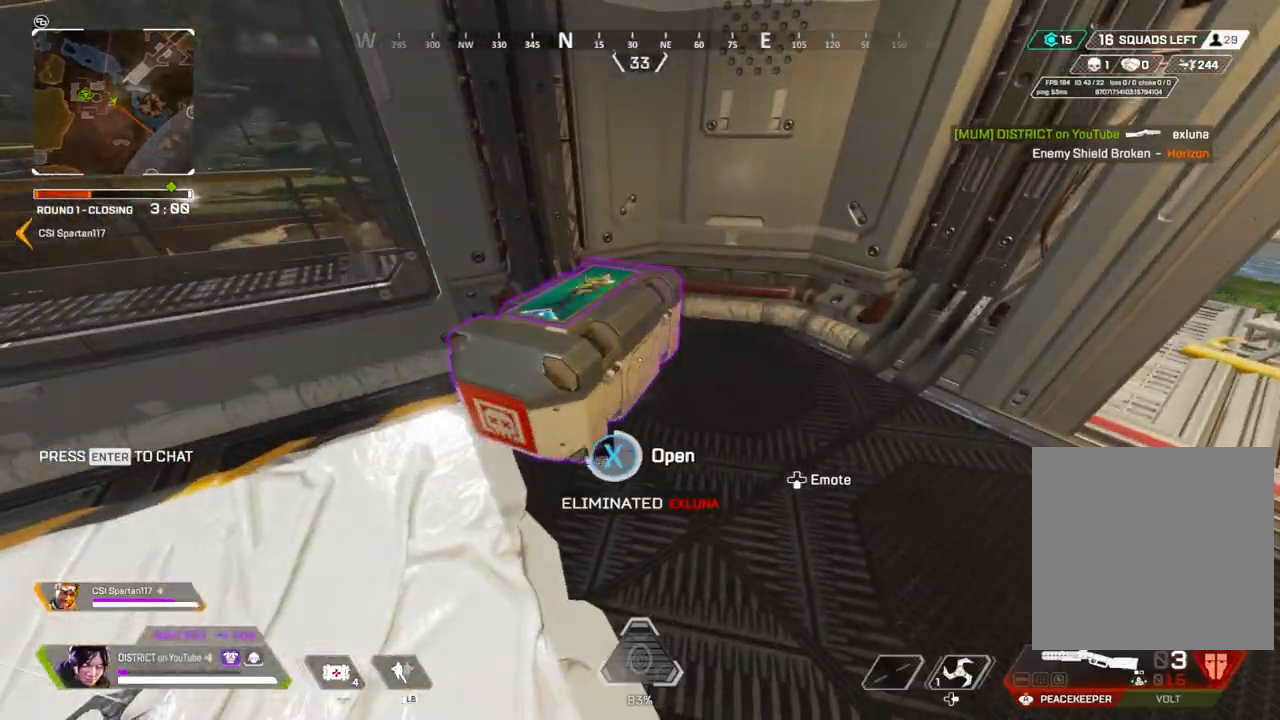
{"dt_ms": 500, "buttons": [], "left_stick": "down", "right_stick": "center", "events": [[50, "A", "down"], [150, "A", "up"], [183, "X", "up"], [183, "left_stick", "up-left"], [300, "left_stick", "center"], [450, "left_stick", "down"]]}
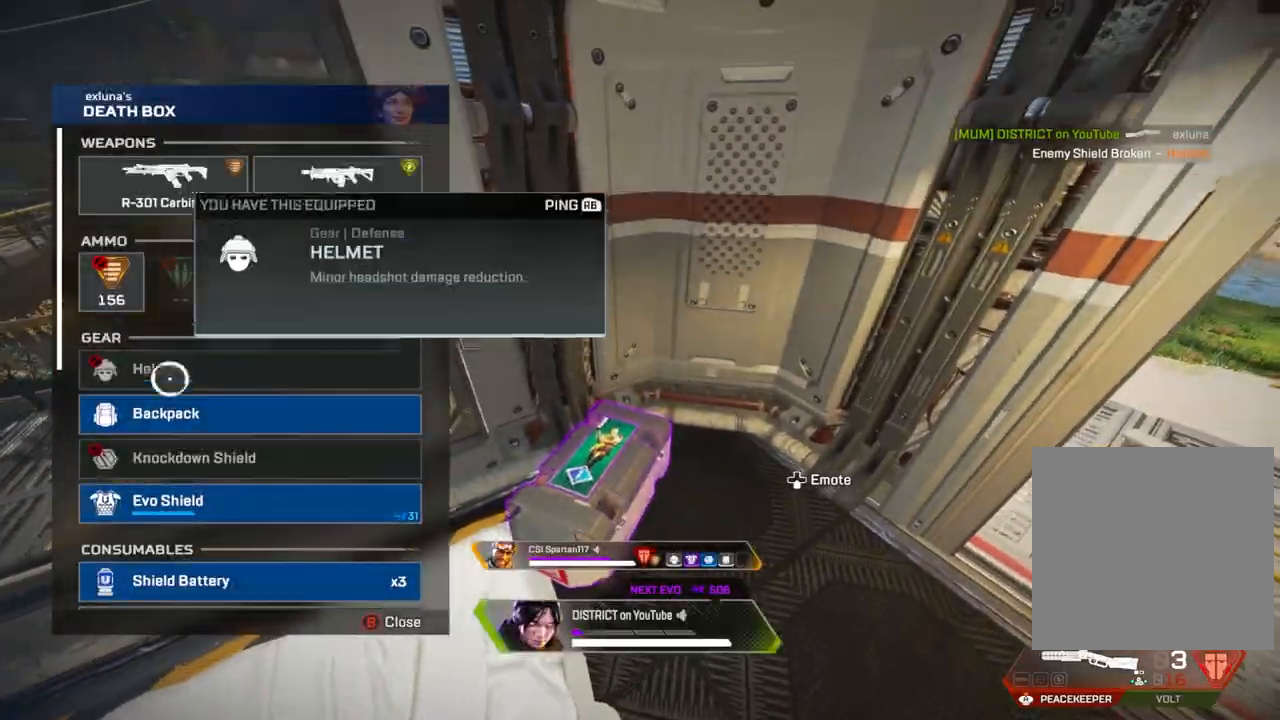
{"dt_ms": 500, "buttons": [], "left_stick": "center", "right_stick": "center", "events": [[67, "left_stick", "center"], [83, "A", "down"], [200, "A", "up"], [217, "left_stick", "down"], [350, "left_stick", "center"], [367, "A", "down"], [483, "A", "up"]]}
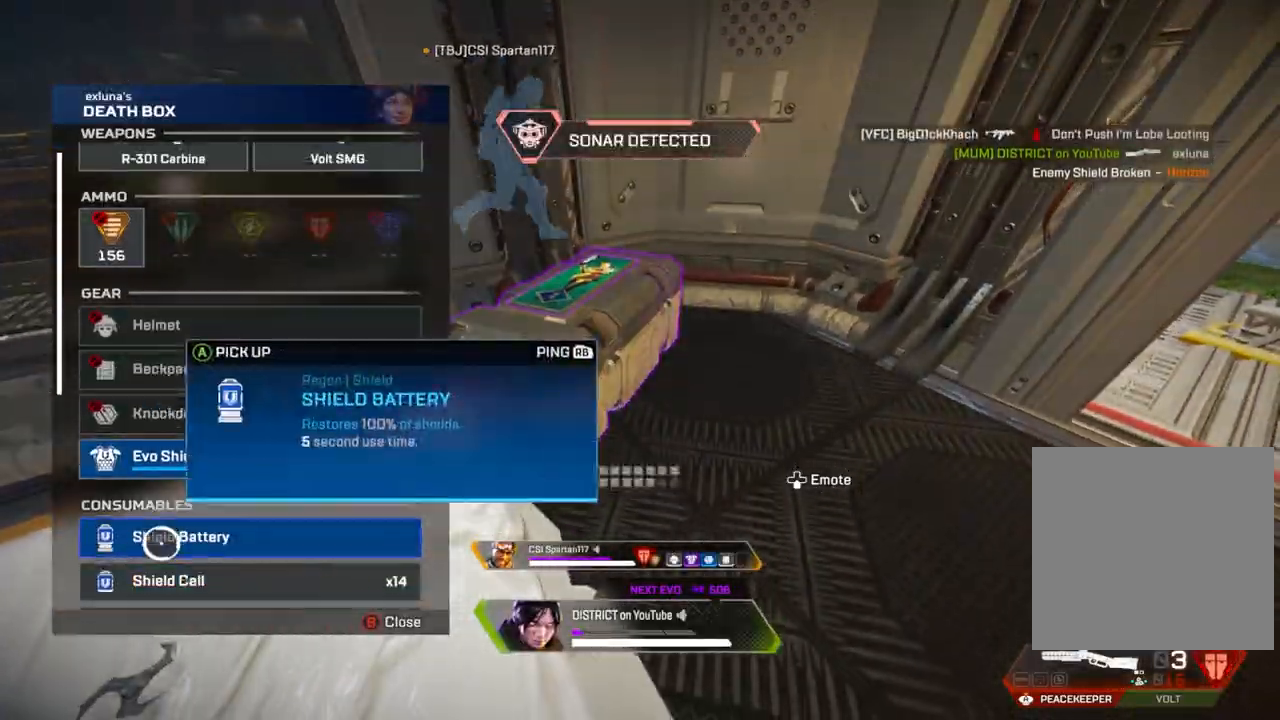
{"dt_ms": 500, "buttons": [], "left_stick": "center", "right_stick": "center", "events": [[67, "A", "down"], [150, "A", "up"], [233, "A", "down"], [283, "A", "up"], [383, "A", "down"], [467, "A", "up"]]}
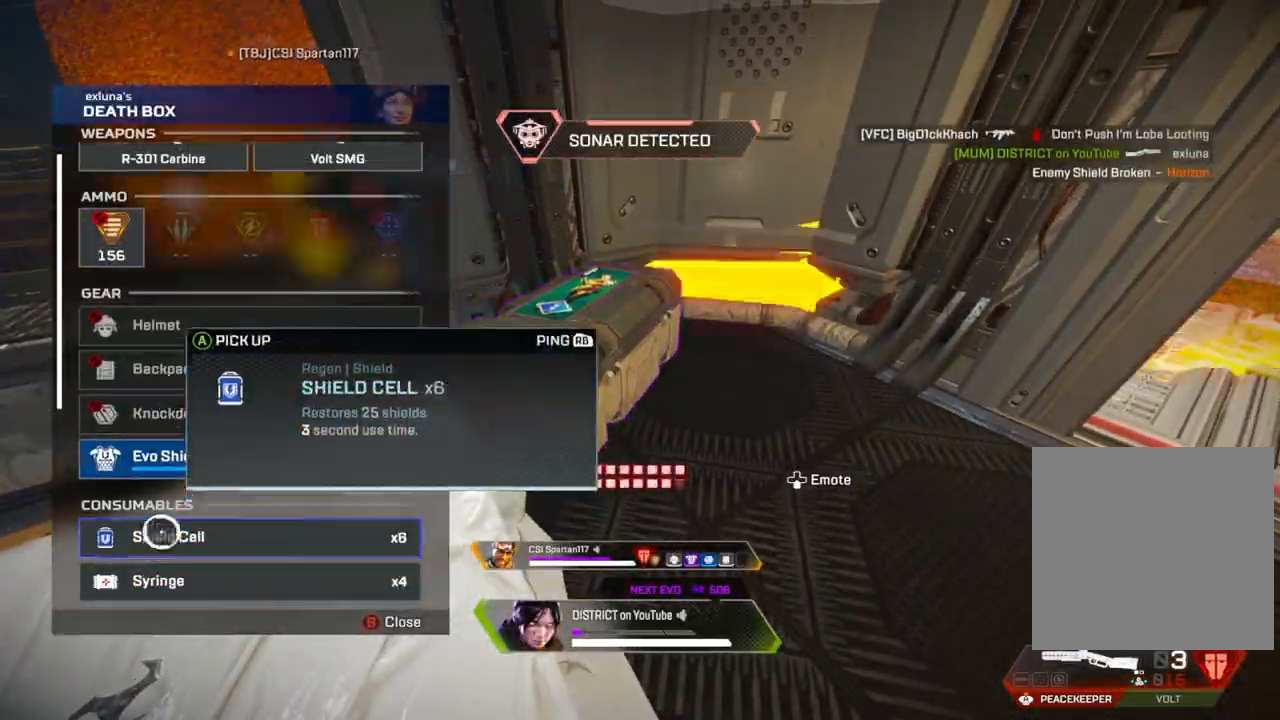
{"dt_ms": 500, "buttons": ["Y"], "left_stick": "down-right", "right_stick": "center", "events": [[50, "A", "down"], [183, "A", "up"], [200, "left_stick", "down"], [300, "B", "down"], [400, "B", "up"], [400, "Y", "down"], [400, "left_stick", "down-right"]]}
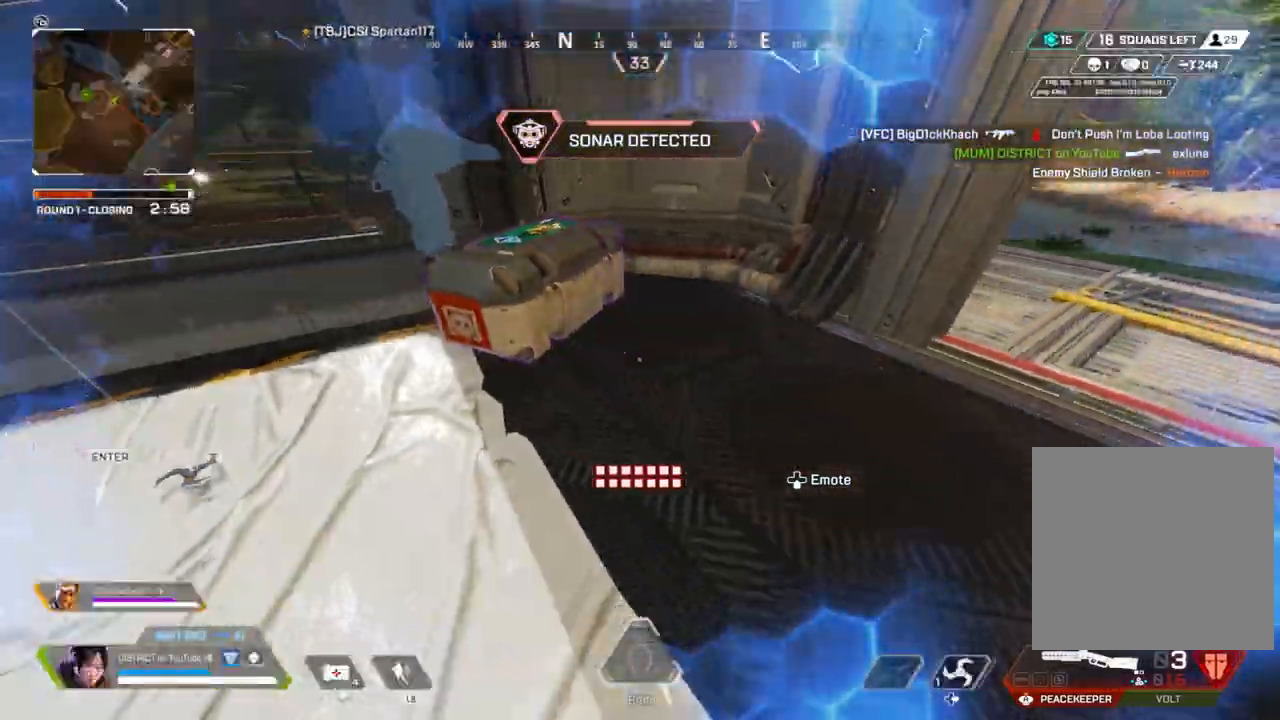
{"dt_ms": 500, "buttons": [], "left_stick": "right", "right_stick": "center", "events": [[33, "right_stick", "right"], [100, "Y", "up"], [133, "R3", "down"], [133, "left_stick", "right"], [167, "right_stick", "center"], [267, "R3", "up"]]}
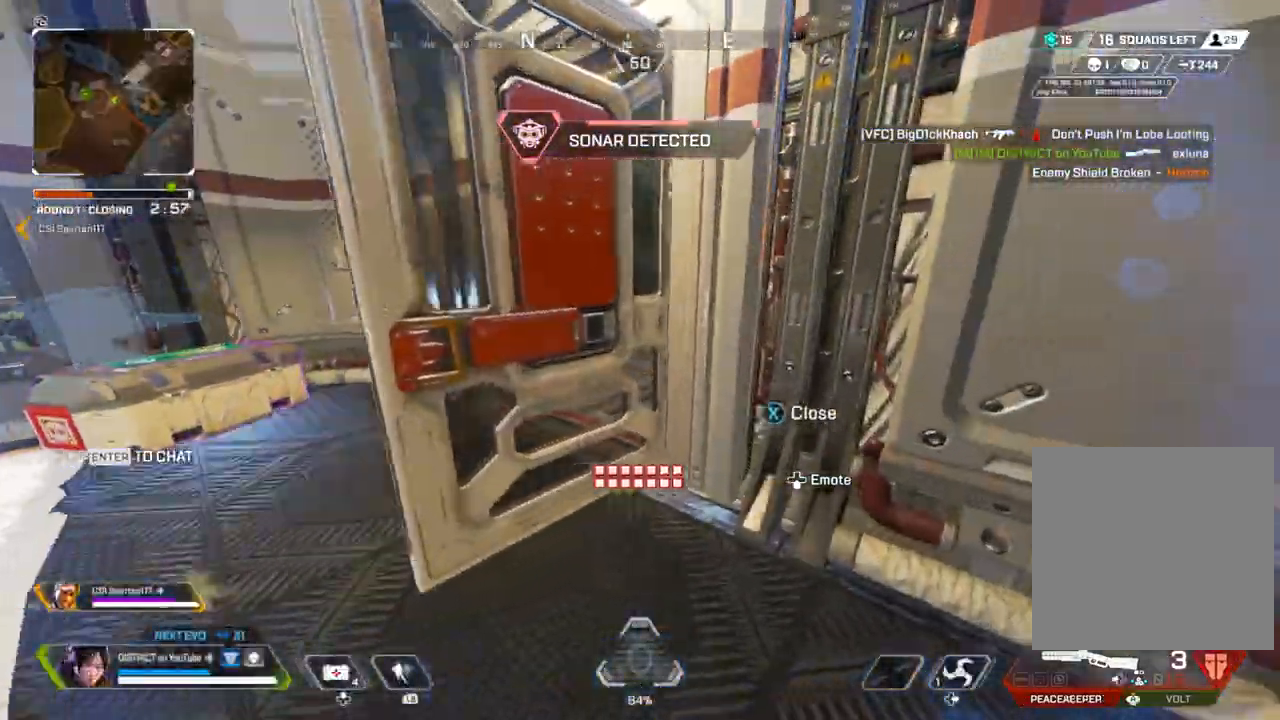
{"dt_ms": 500, "buttons": [], "left_stick": "left", "right_stick": "center", "events": [[17, "left_stick", "center"], [117, "X", "down"], [300, "X", "up"], [350, "R3", "down"], [417, "R3", "up"], [450, "left_stick", "left"]]}
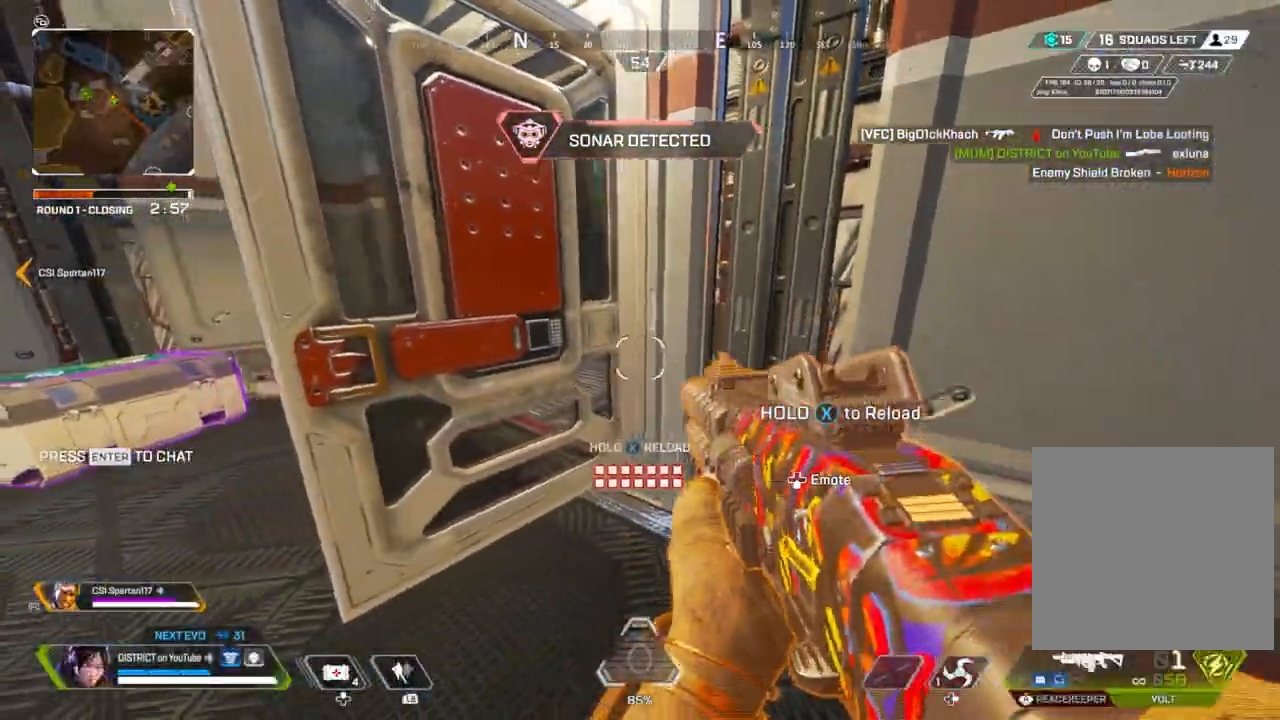
{"dt_ms": 500, "buttons": [], "left_stick": "up-left", "right_stick": "center", "events": [[367, "left_stick", "up-left"]]}
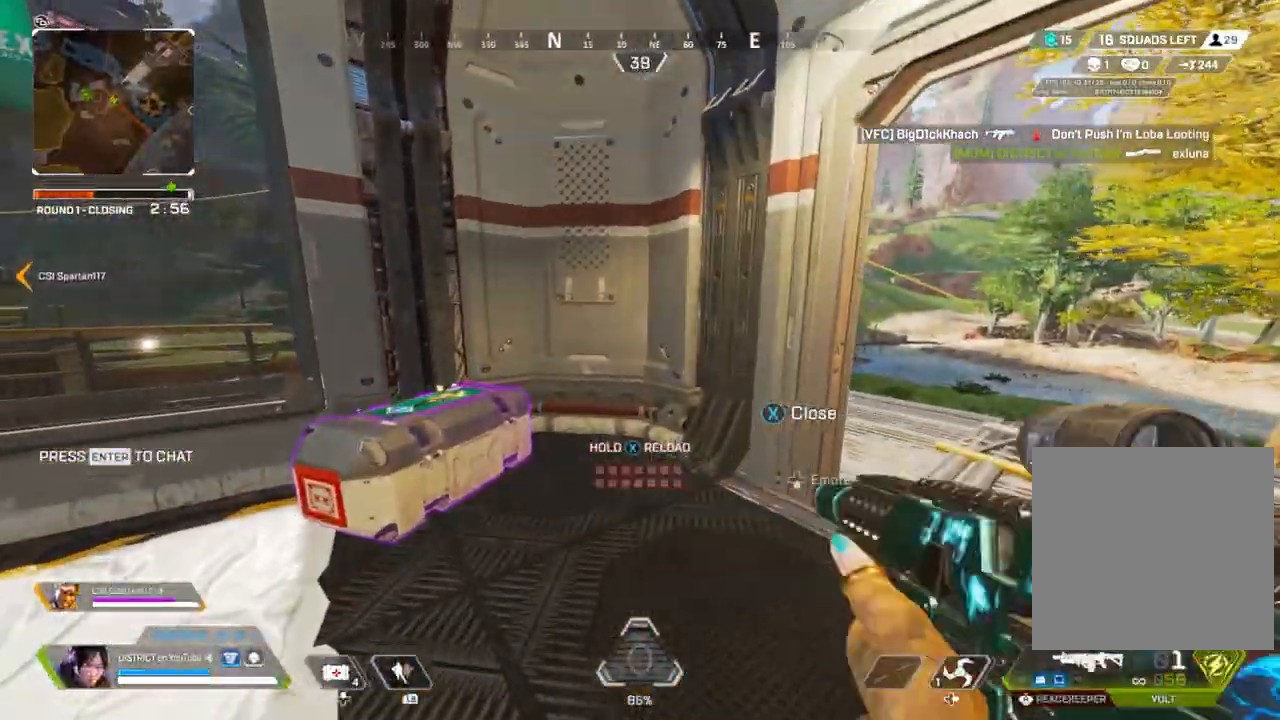
{"dt_ms": 500, "buttons": [], "left_stick": "right", "right_stick": "center", "events": [[17, "left_stick", "up"], [50, "right_stick", "right"], [200, "right_stick", "center"], [300, "right_stick", "left"], [367, "left_stick", "right"], [467, "right_stick", "center"]]}
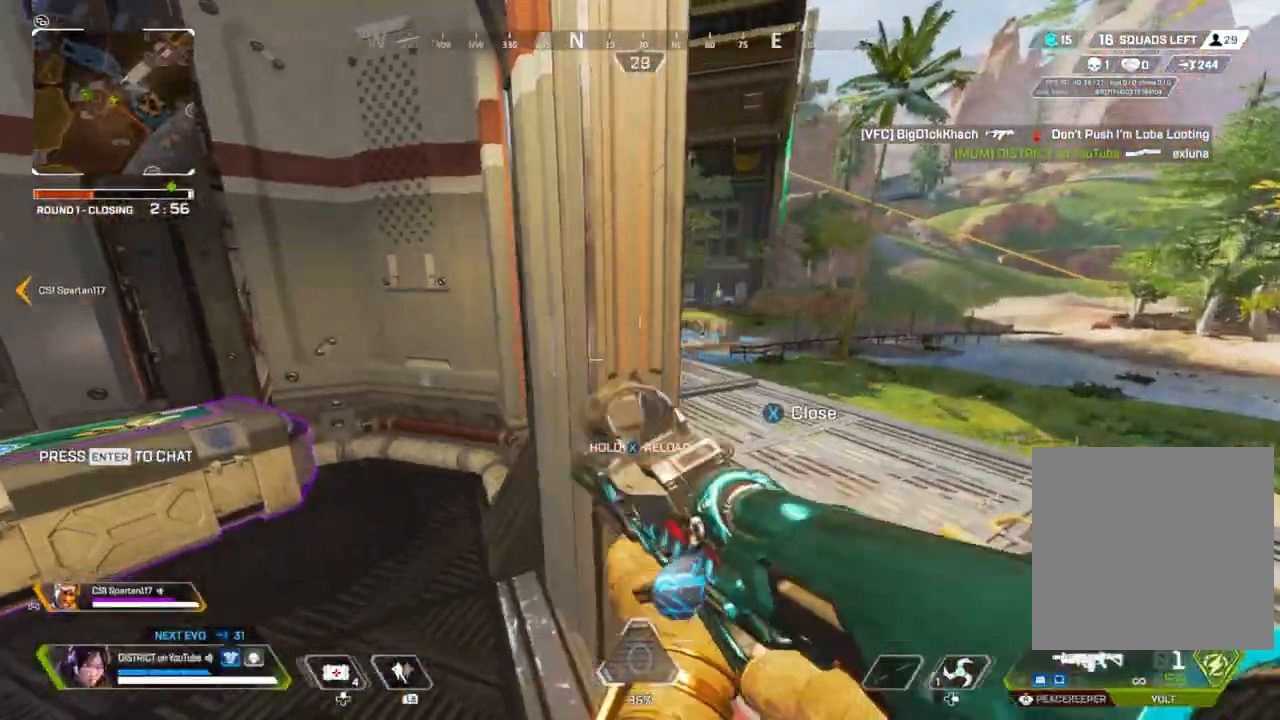
{"dt_ms": 500, "buttons": ["L2"], "left_stick": "down-left", "right_stick": "left", "events": [[283, "L2", "down"], [350, "right_stick", "right"], [400, "left_stick", "left"], [467, "right_stick", "left"], [500, "left_stick", "down-left"]]}